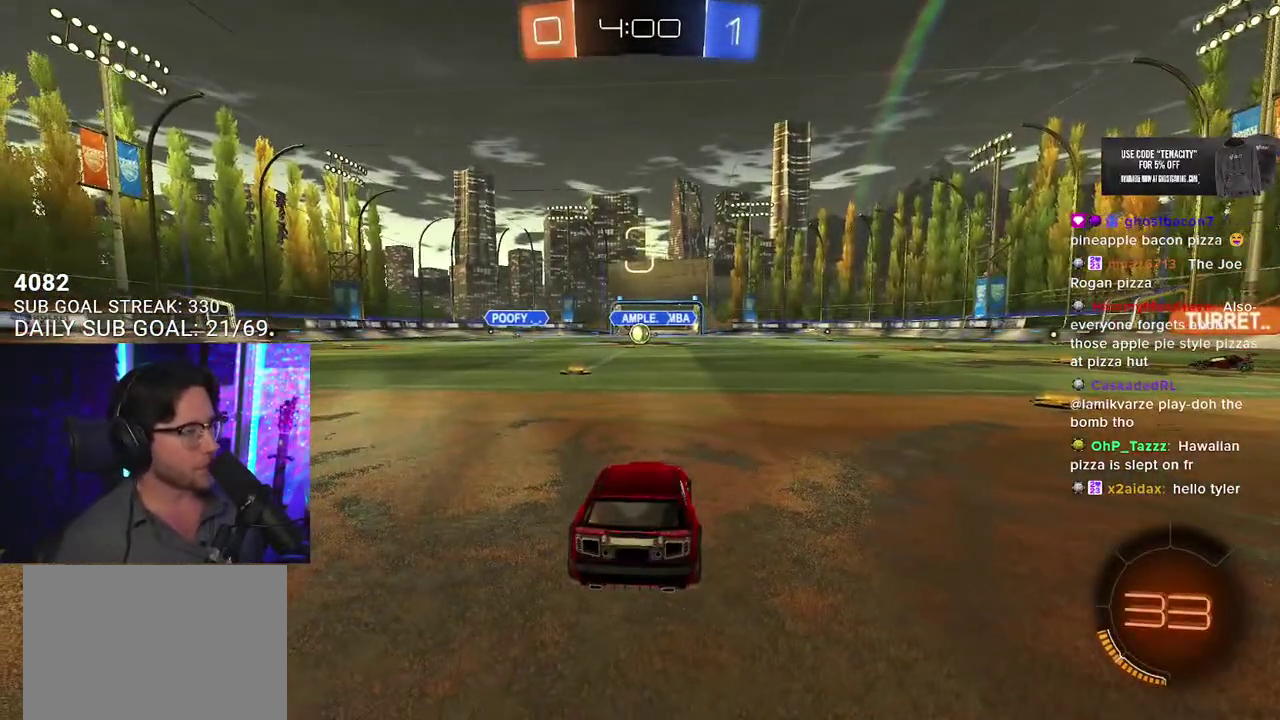
Gameplay with a controller (PlayStation layout); each line is a JSON object with the inputs held at the frame after it. "events" lists button and stick changes between this image and that frame as [ms after this image, input, new state], when the widget could be followed in between. This overlay highlights the sticks when they move; stick clicks (L3 R3) are not distinguishable. Not read: L1 R1 TRIANGLE.
{"buttons": [], "left_stick": "center", "right_stick": "center", "events": []}
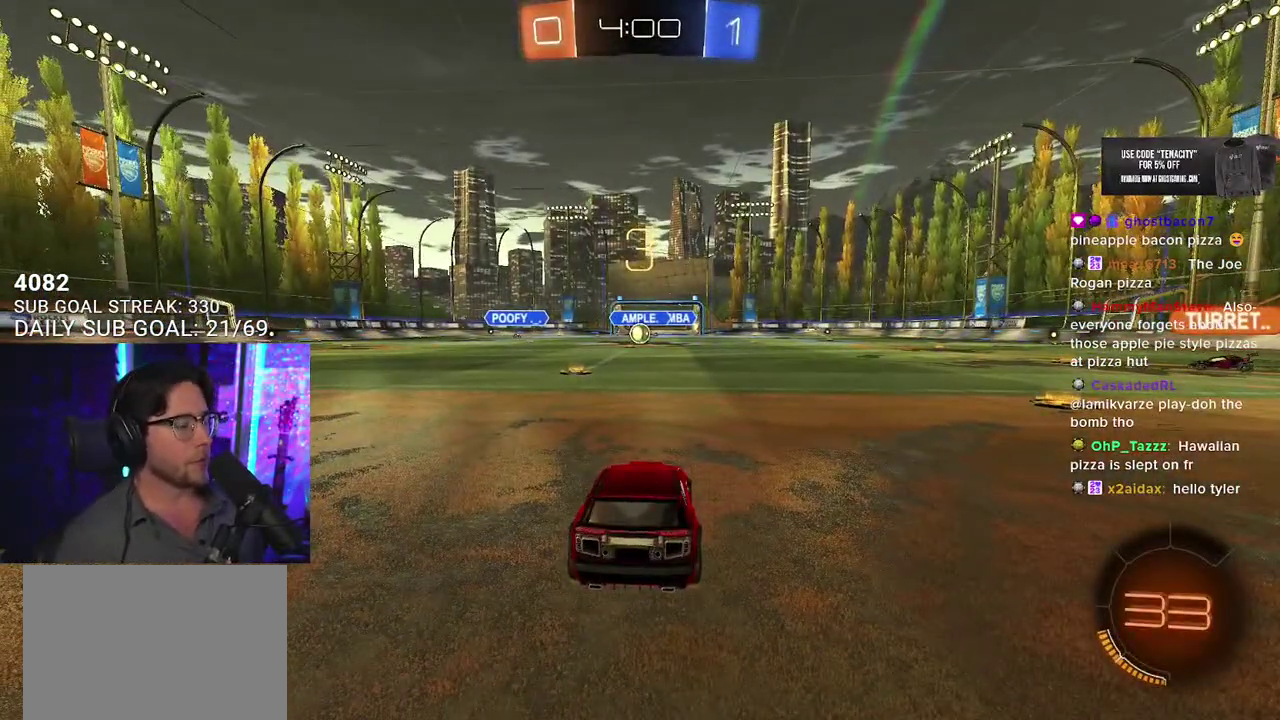
{"buttons": ["R2"], "left_stick": "center", "right_stick": "center", "events": [[83, "R2", "down"]]}
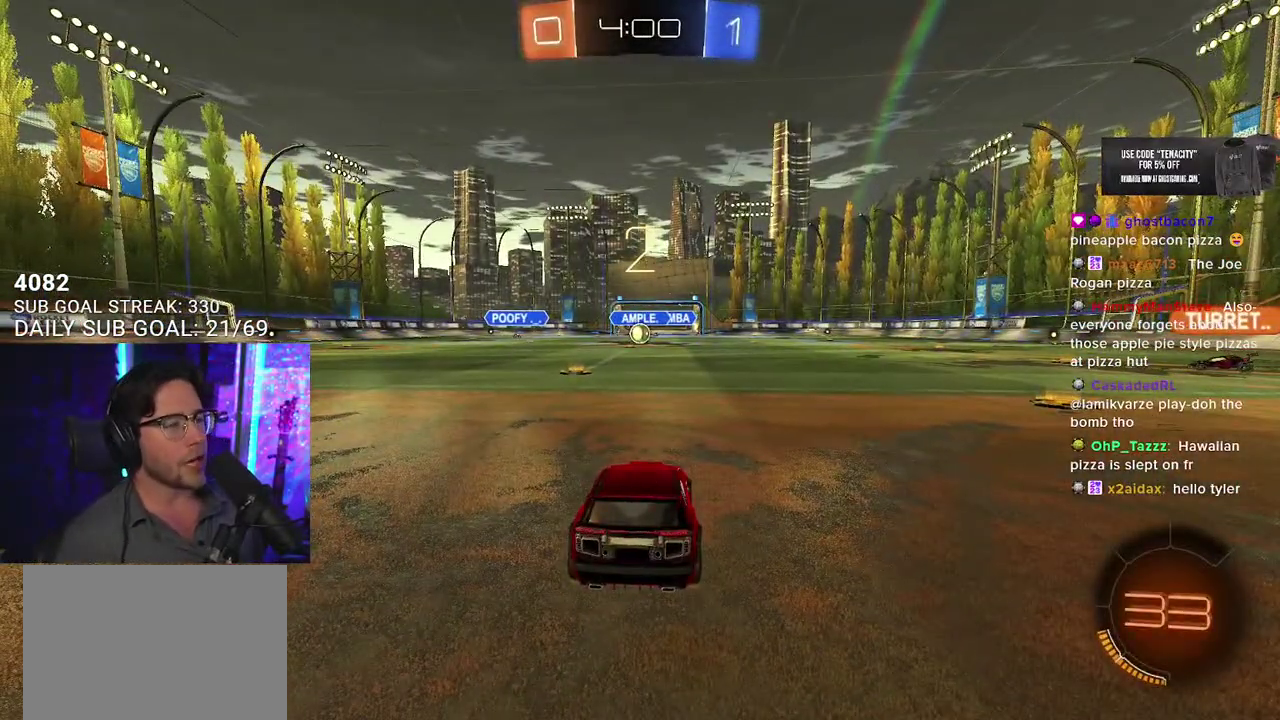
{"buttons": ["R2"], "left_stick": "center", "right_stick": "center", "events": []}
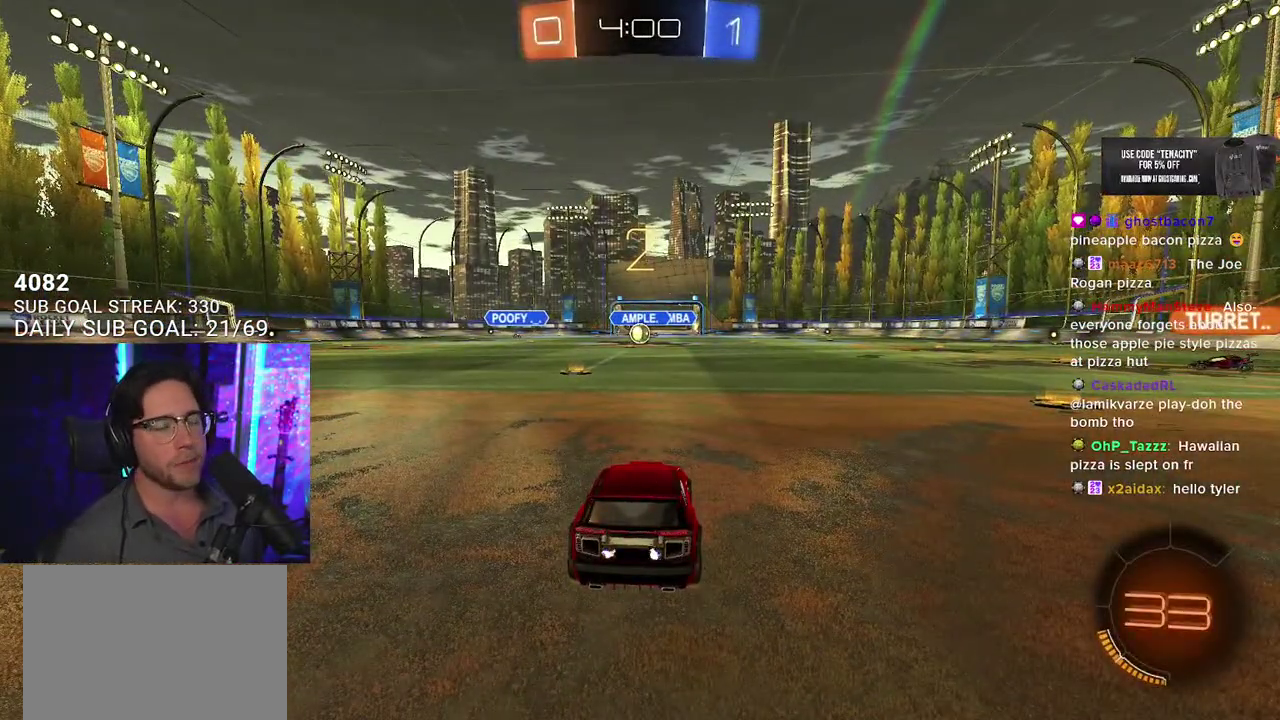
{"buttons": ["R2"], "left_stick": "center", "right_stick": "center", "events": []}
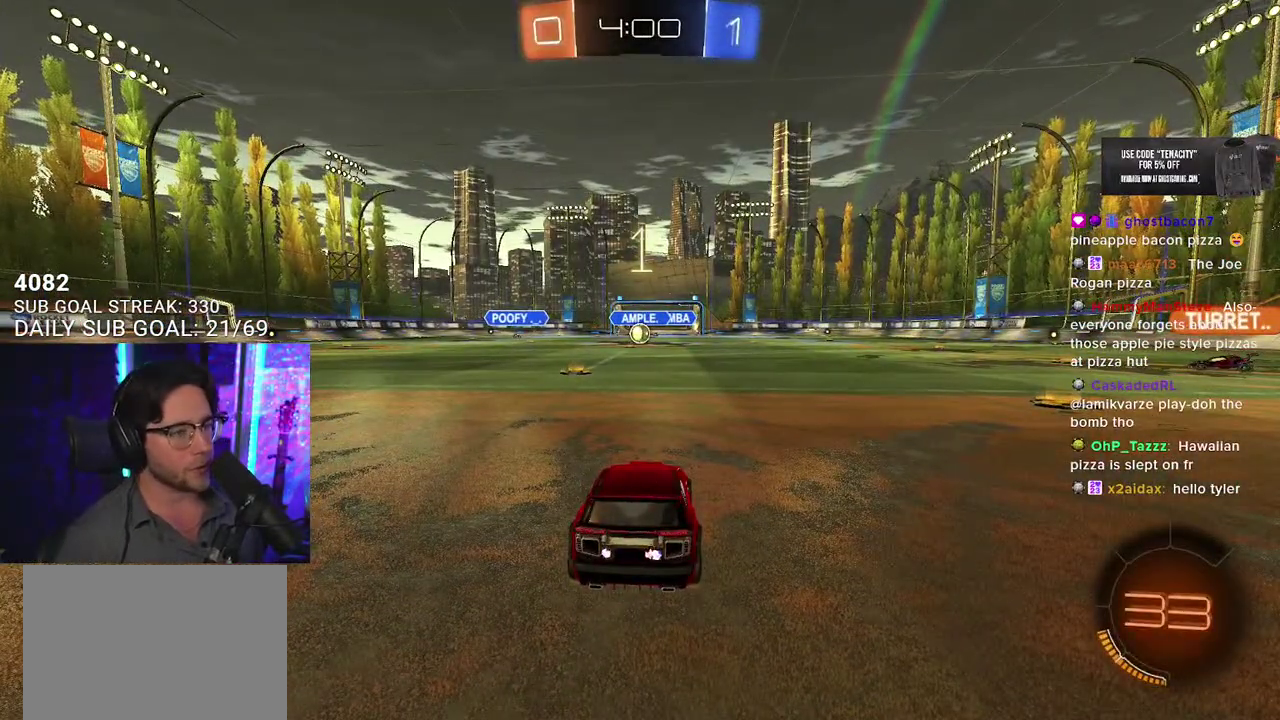
{"buttons": ["R2"], "left_stick": "center", "right_stick": "center", "events": []}
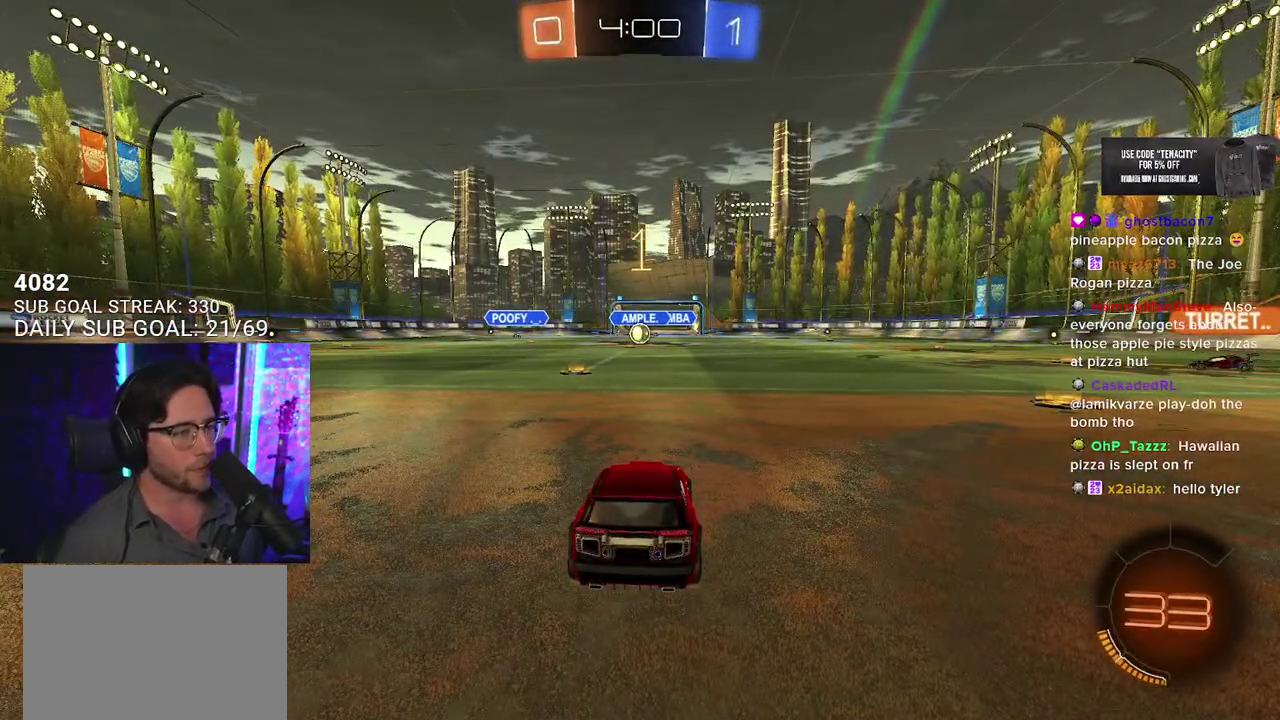
{"buttons": ["R2"], "left_stick": "up-right", "right_stick": "center", "events": [[367, "left_stick", "left"], [483, "left_stick", "up-right"]]}
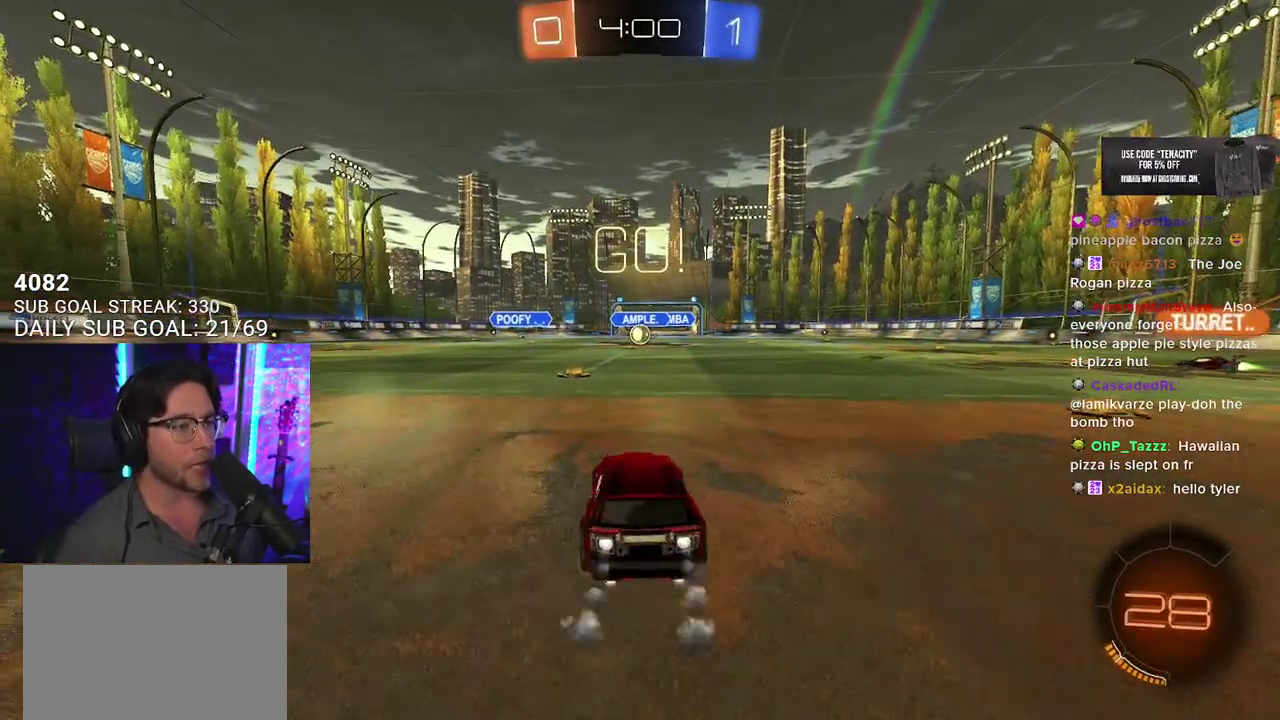
{"buttons": ["L2", "R2"], "left_stick": "down-left", "right_stick": "center", "events": [[50, "CROSS", "down"], [133, "CROSS", "up"], [150, "L2", "down"], [150, "left_stick", "up-left"], [200, "CROSS", "down"], [267, "L2", "up"], [267, "left_stick", "down-right"], [300, "CROSS", "up"], [383, "L2", "down"], [450, "left_stick", "down-left"]]}
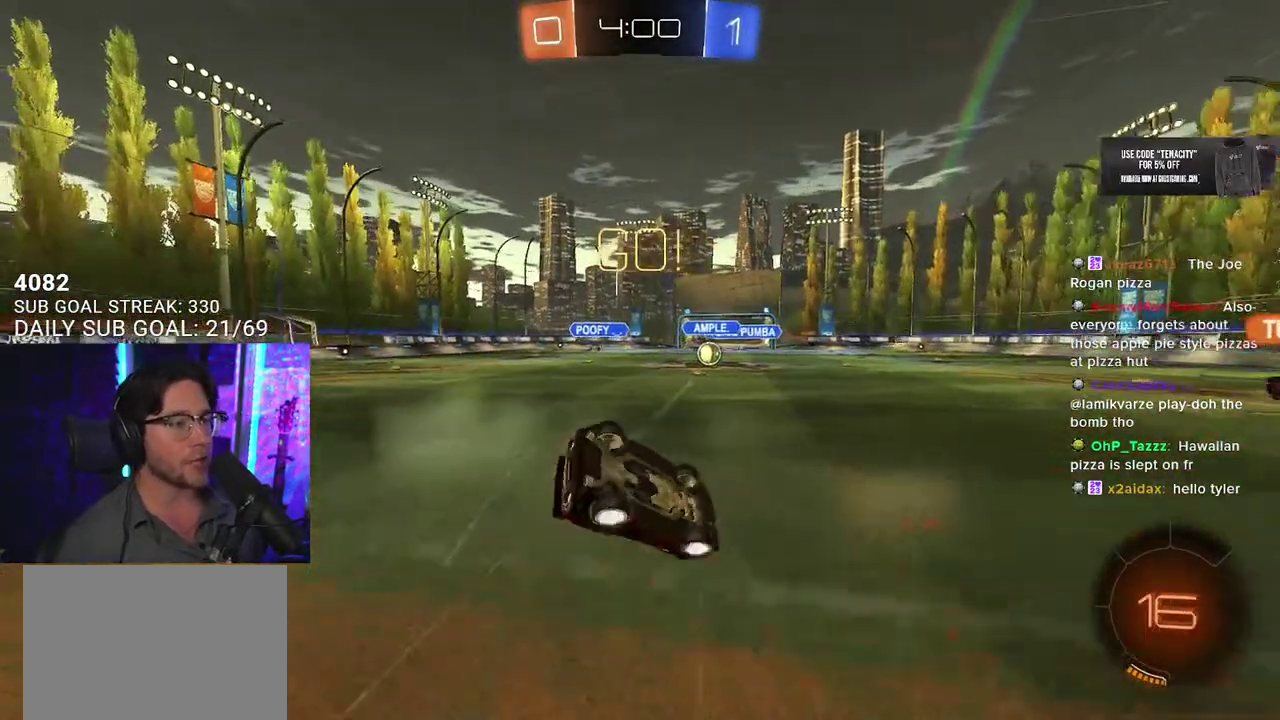
{"buttons": ["L2", "R2"], "left_stick": "down-left", "right_stick": "center", "events": [[167, "left_stick", "left"], [367, "left_stick", "down-left"]]}
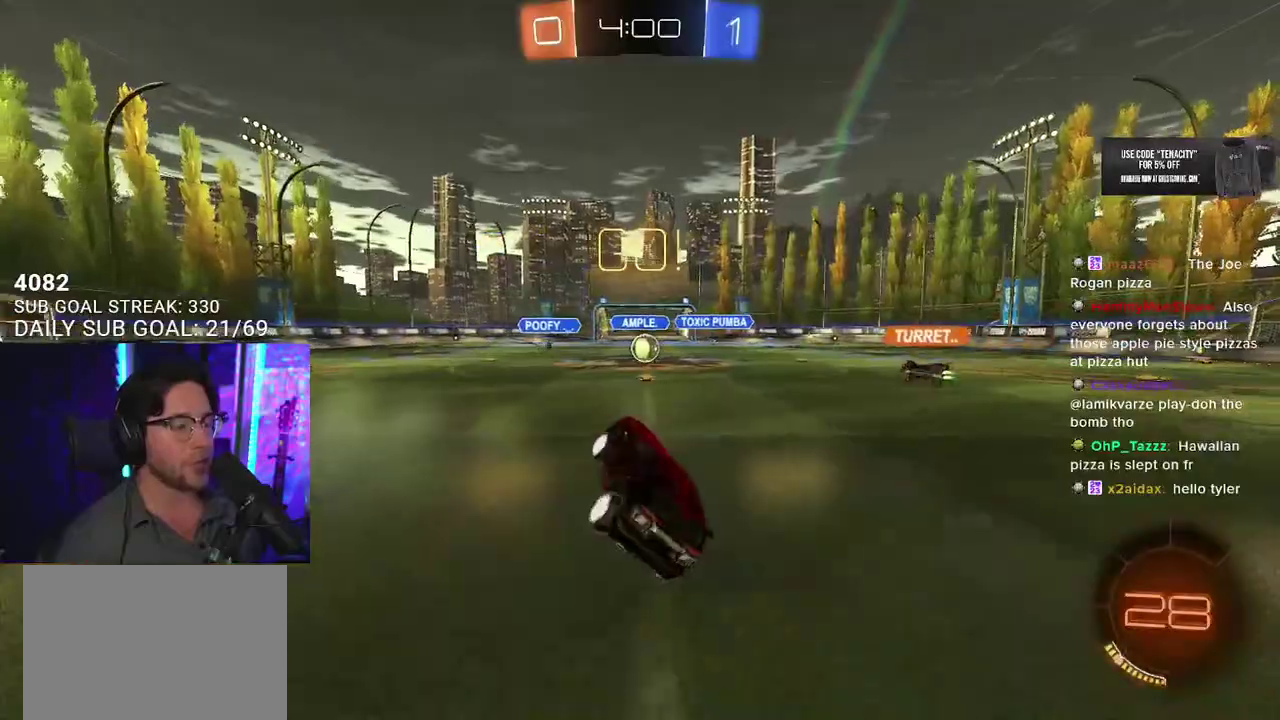
{"buttons": ["R2"], "left_stick": "center", "right_stick": "center", "events": [[50, "L2", "up"], [50, "left_stick", "center"], [167, "left_stick", "right"], [433, "left_stick", "center"]]}
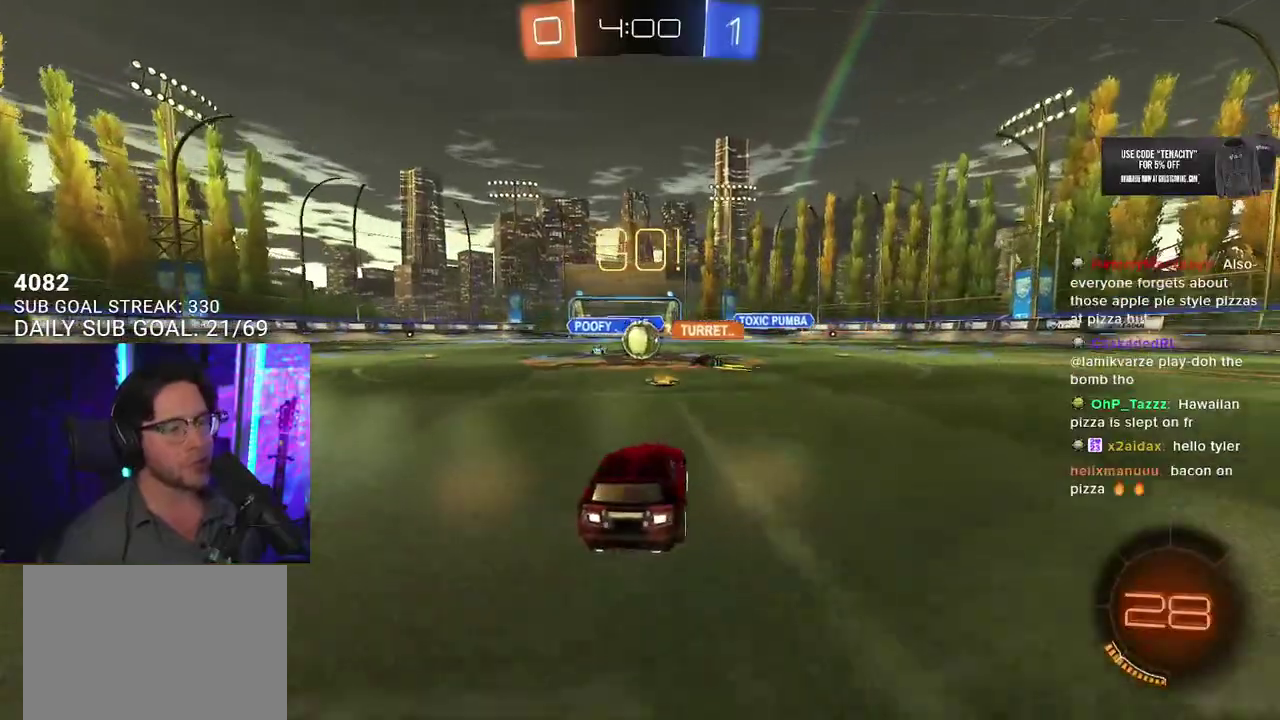
{"buttons": ["R2"], "left_stick": "left", "right_stick": "center", "events": [[167, "left_stick", "left"], [250, "left_stick", "center"], [383, "left_stick", "left"]]}
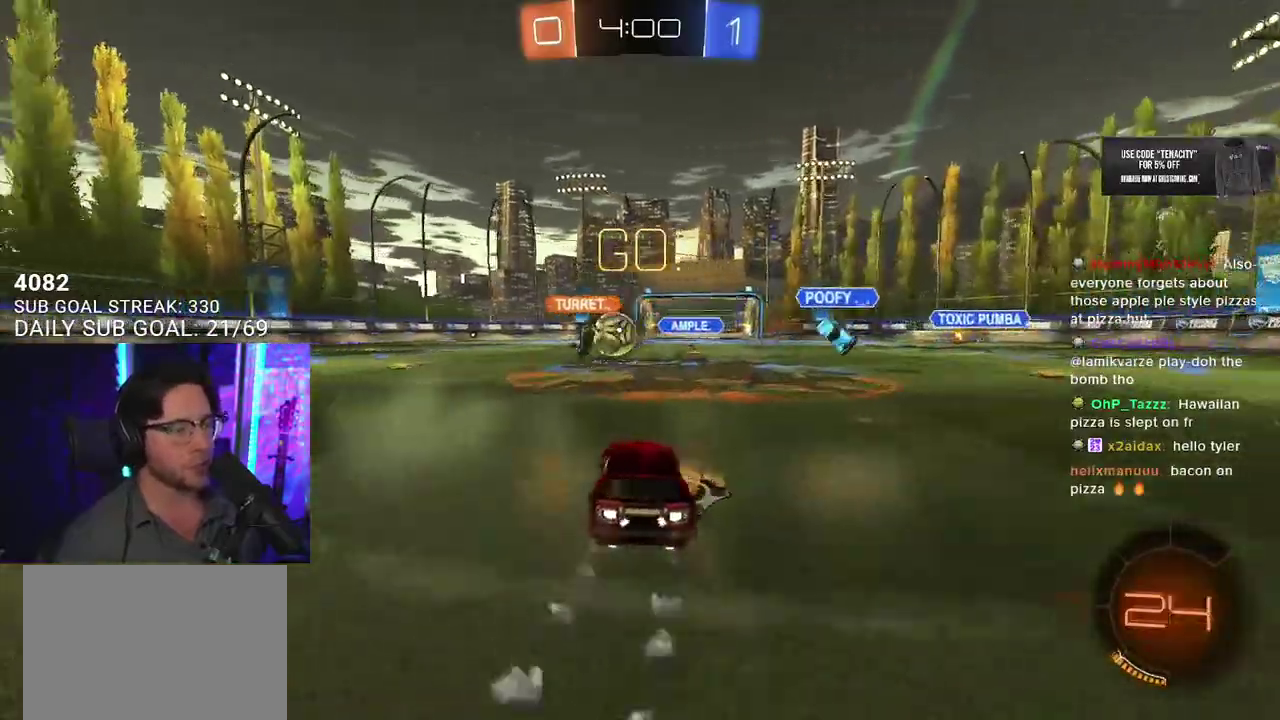
{"buttons": ["R2"], "left_stick": "center", "right_stick": "center", "events": [[400, "left_stick", "center"]]}
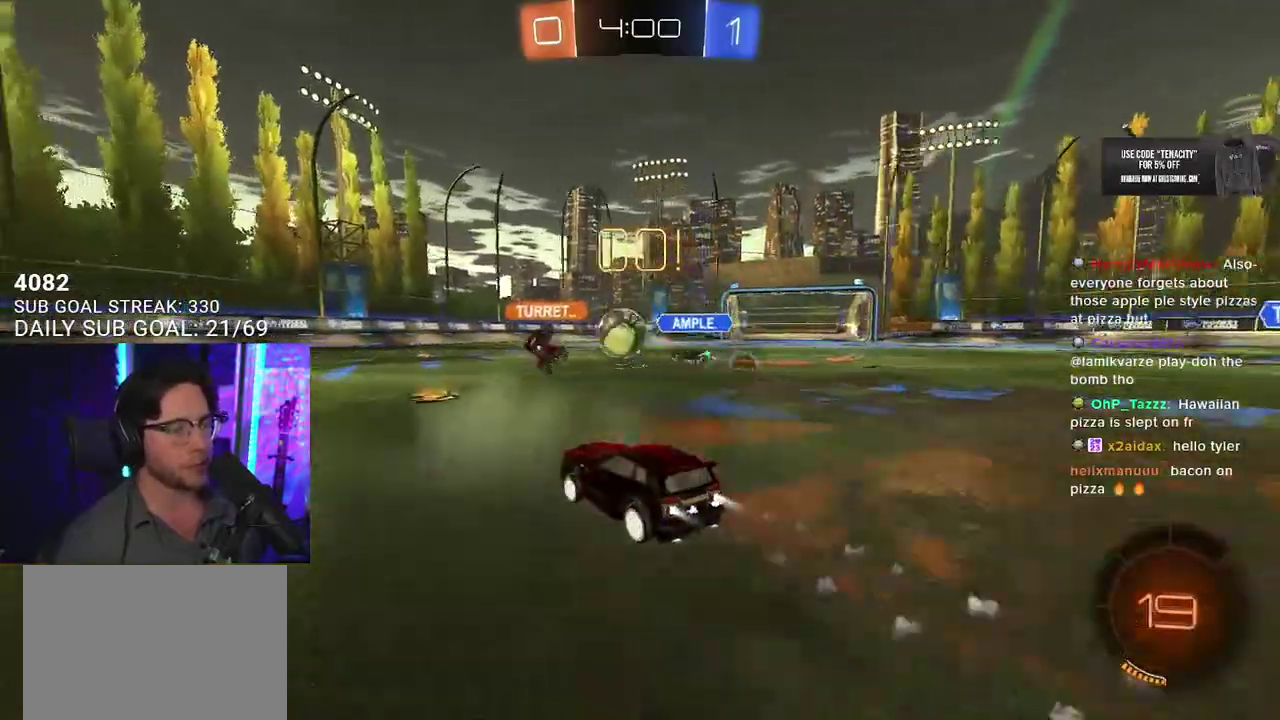
{"buttons": ["R2"], "left_stick": "center", "right_stick": "center", "events": [[100, "left_stick", "left"], [417, "left_stick", "center"]]}
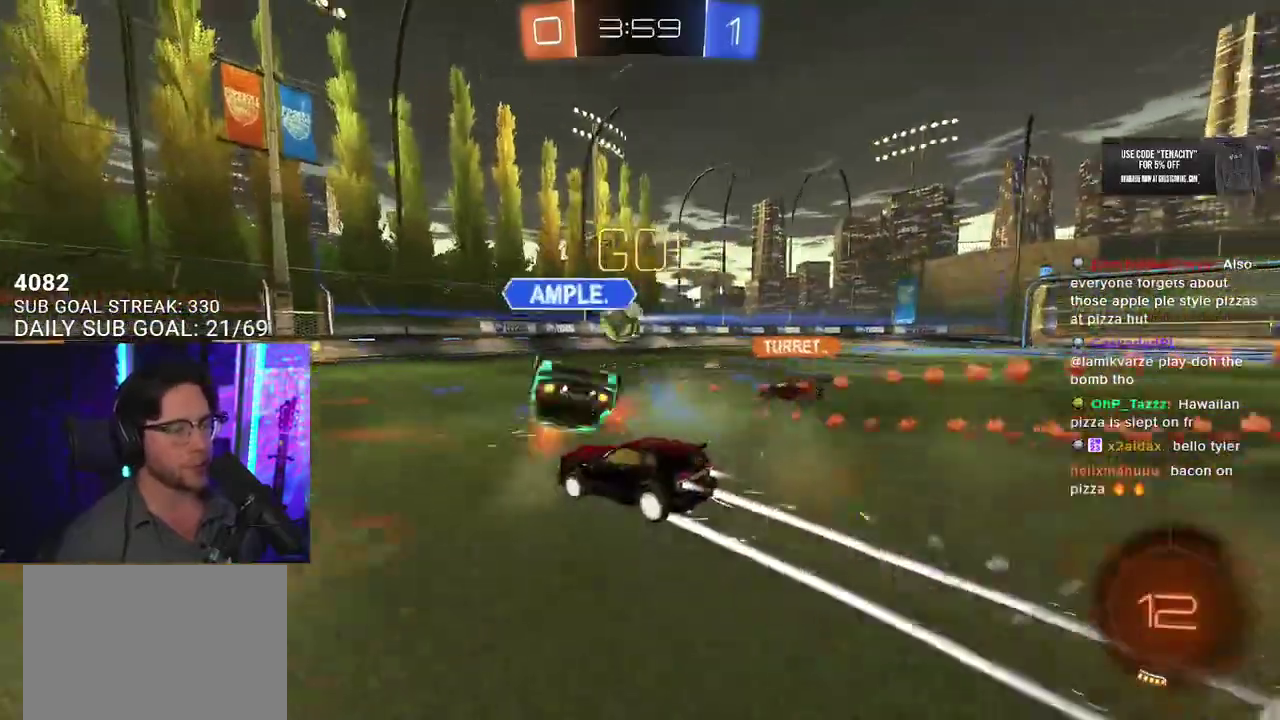
{"buttons": ["R2"], "left_stick": "up-right", "right_stick": "center", "events": [[167, "left_stick", "right"], [250, "left_stick", "center"], [433, "left_stick", "up-right"]]}
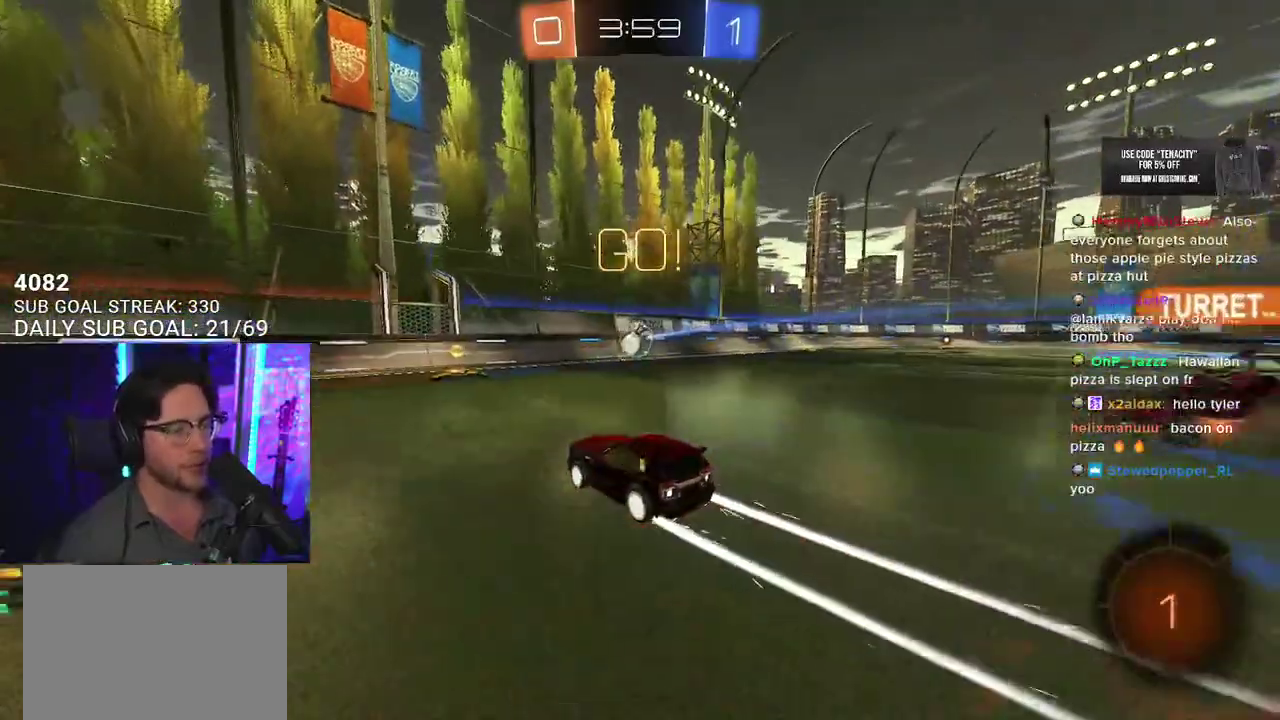
{"buttons": ["R2"], "left_stick": "center", "right_stick": "center", "events": [[17, "left_stick", "center"], [183, "left_stick", "up-right"], [250, "left_stick", "center"], [367, "left_stick", "left"], [450, "left_stick", "center"]]}
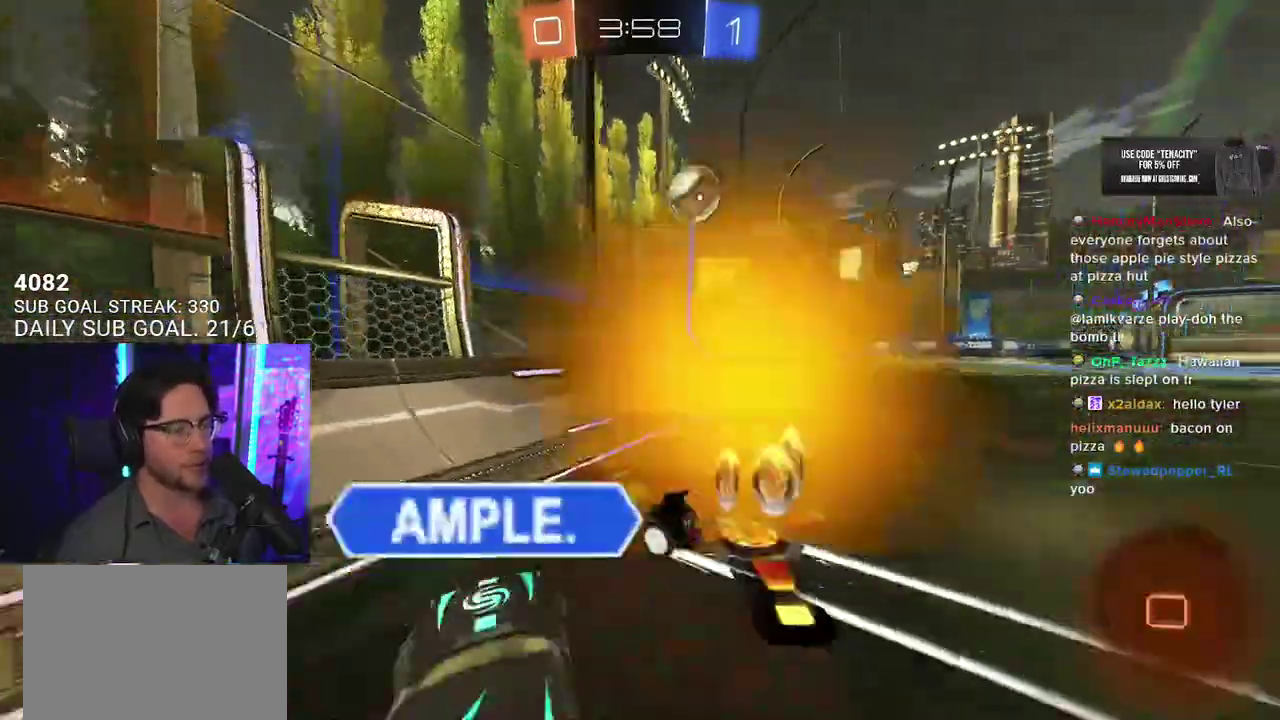
{"buttons": ["R2"], "left_stick": "up-right", "right_stick": "center", "events": [[67, "left_stick", "right"], [233, "left_stick", "center"], [367, "left_stick", "up-right"]]}
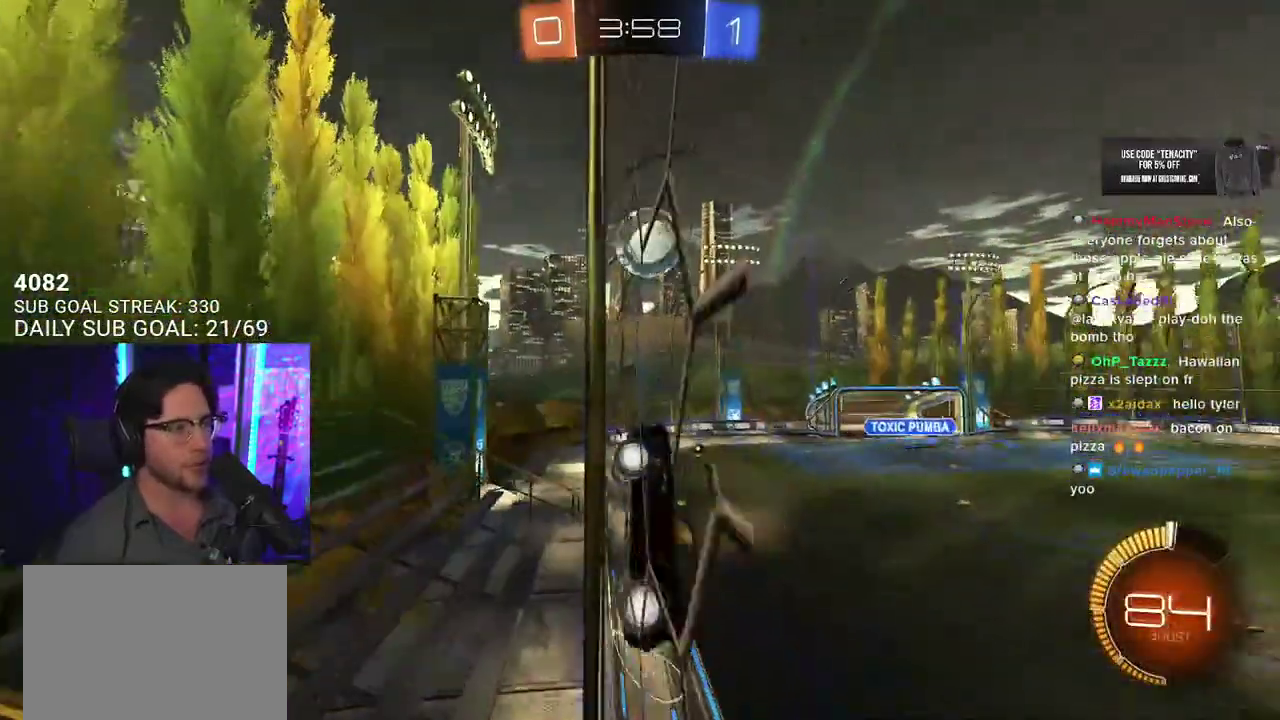
{"buttons": ["R2"], "left_stick": "up-right", "right_stick": "center", "events": [[83, "left_stick", "center"], [233, "L2", "down"], [233, "R2", "up"], [333, "left_stick", "up-right"], [433, "R2", "down"], [483, "L2", "up"]]}